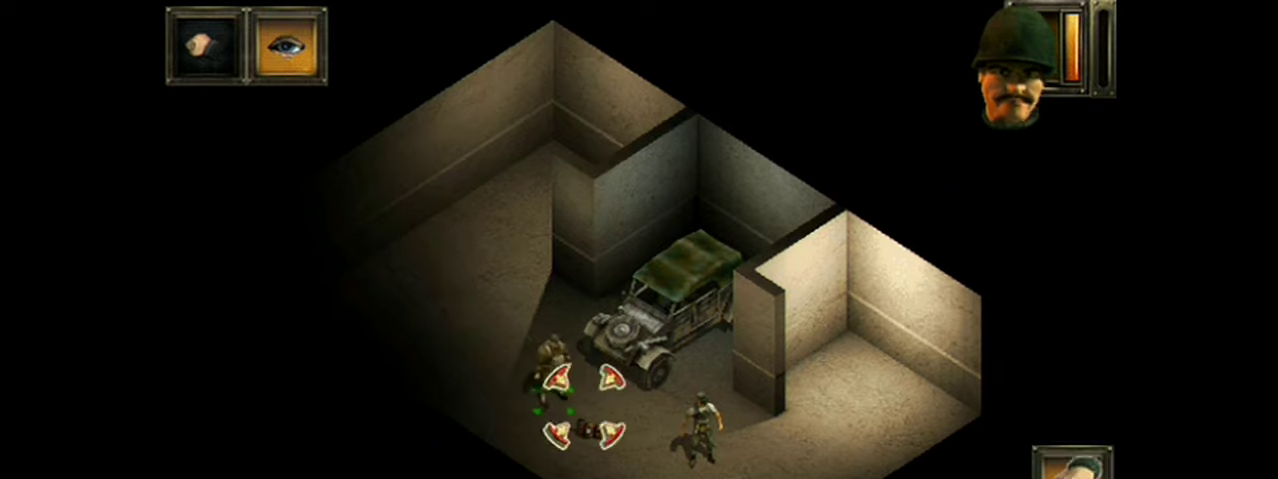
Gameplay with a controller (Xbox layout); each line is a JSON object with the inputs held at the frame after it (dt_ms = milliseconds from this image to that frame). "events" lists button and stick changes between this image and that frame as [ms after this image, input, new state], when the widget could be followed in between. Not read: L1 L3 R1 R3 left_stick right_stick.
{"dt_ms": 100, "buttons": ["A"], "events": []}
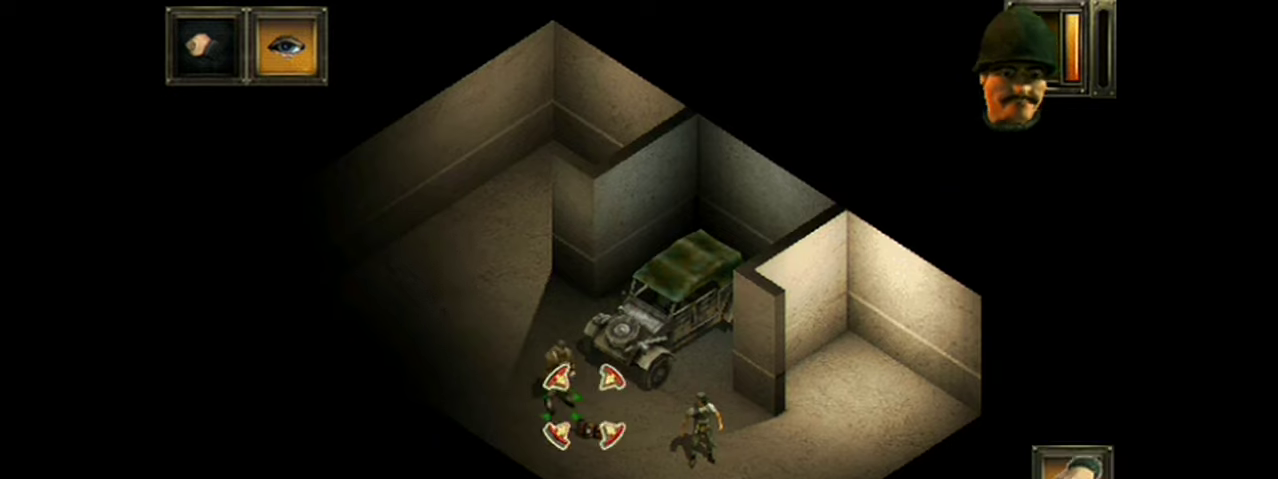
{"dt_ms": 501, "buttons": ["A"], "events": []}
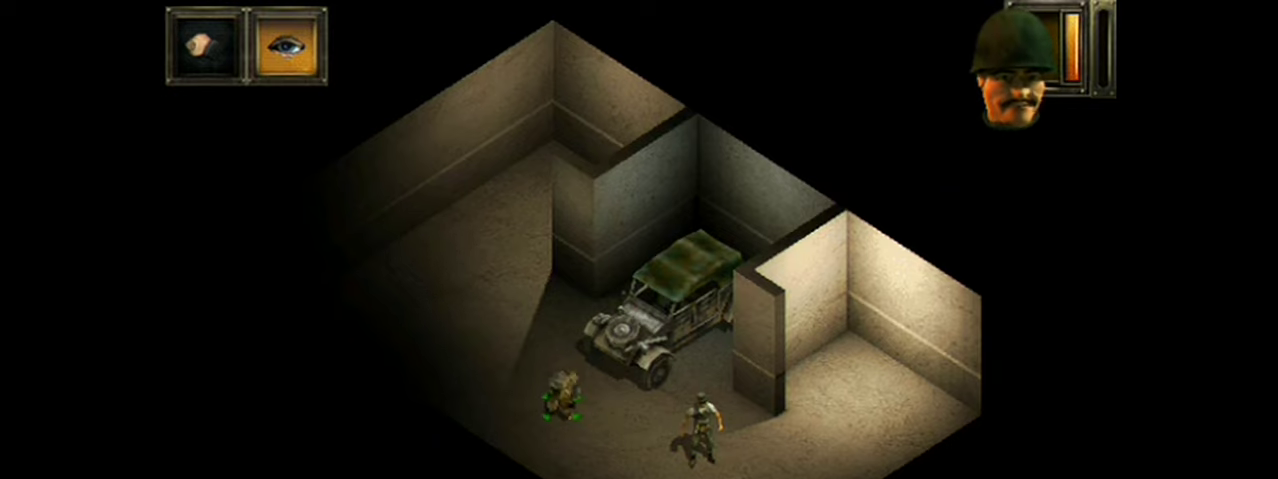
{"dt_ms": 100, "buttons": [], "events": [[16, "A", "up"]]}
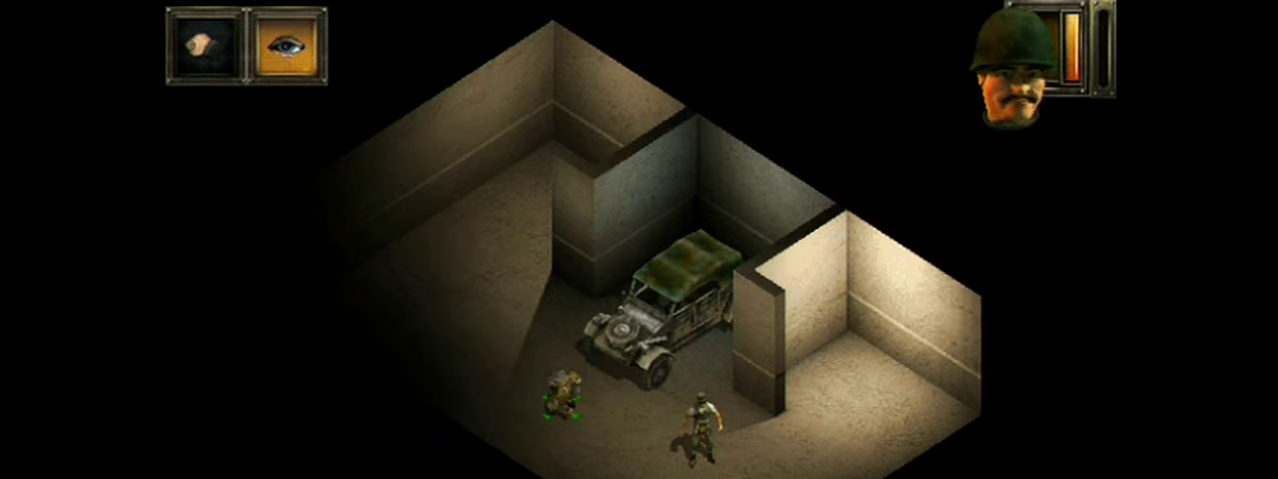
{"dt_ms": 400, "buttons": ["Y"], "events": [[317, "Y", "down"]]}
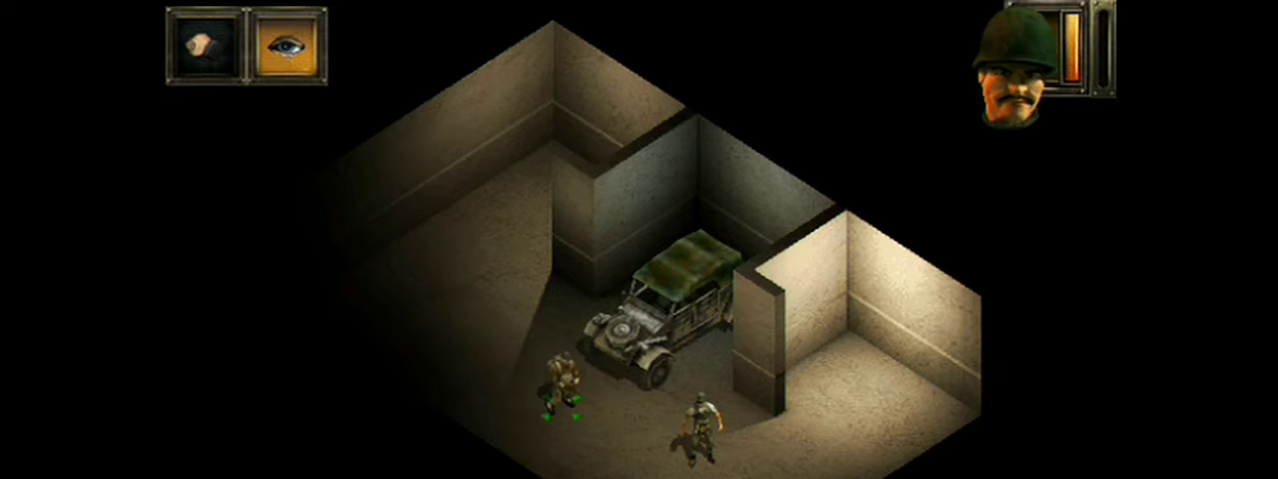
{"dt_ms": 300, "buttons": ["Y"], "events": []}
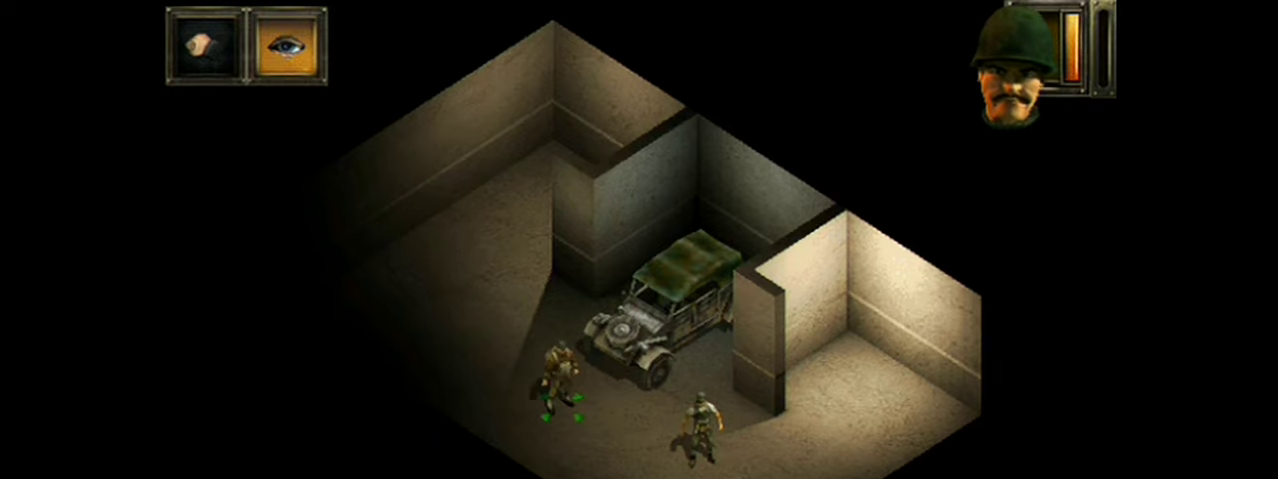
{"dt_ms": 501, "buttons": ["Y"], "events": []}
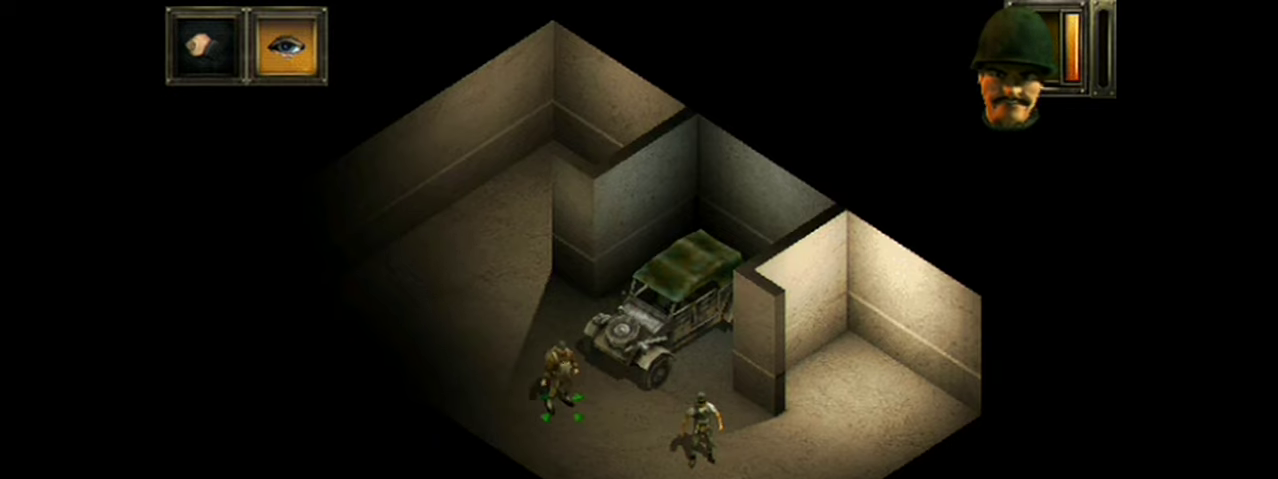
{"dt_ms": 500, "buttons": ["Y"], "events": []}
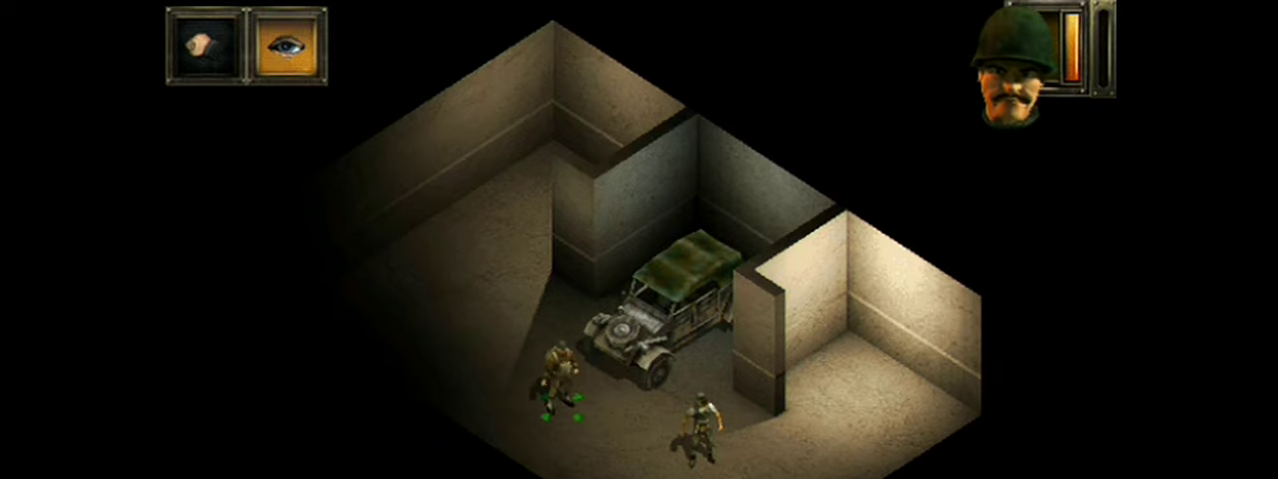
{"dt_ms": 501, "buttons": ["Y"], "events": []}
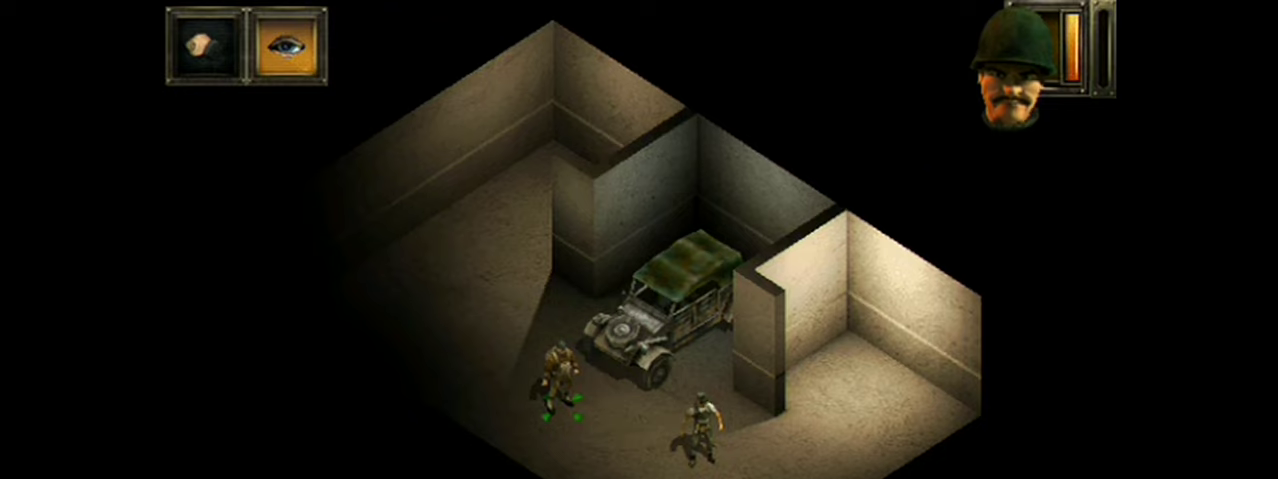
{"dt_ms": 501, "buttons": ["Y"], "events": []}
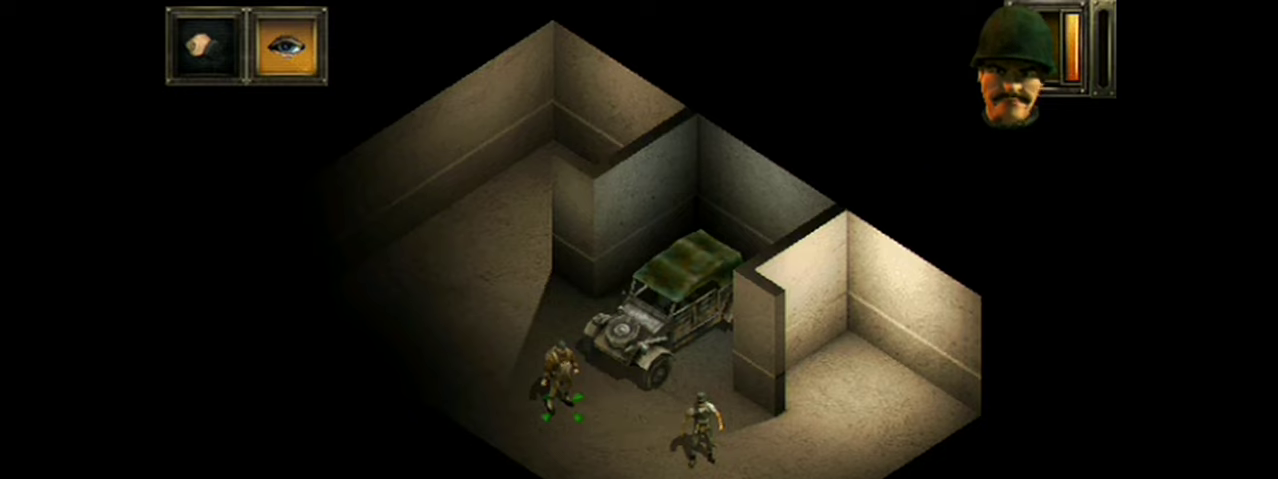
{"dt_ms": 500, "buttons": ["Y"], "events": []}
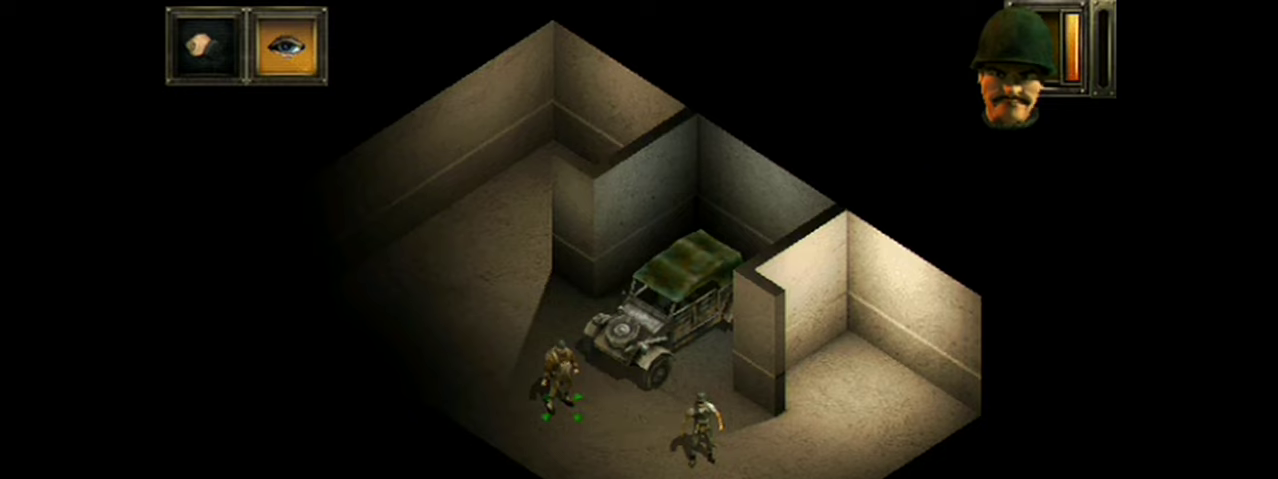
{"dt_ms": 501, "buttons": ["Y"], "events": []}
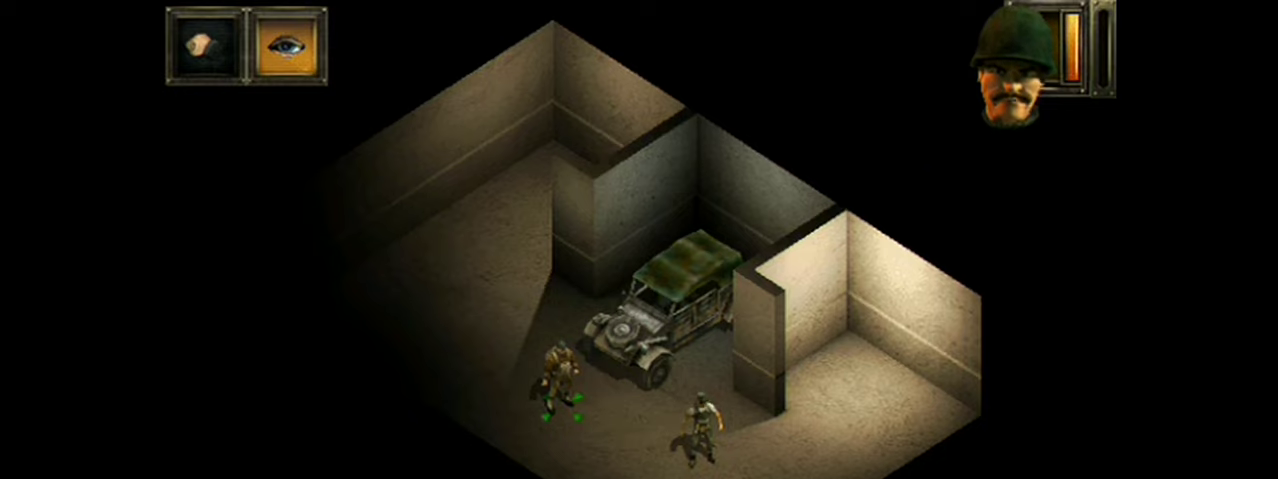
{"dt_ms": 500, "buttons": ["Y"], "events": []}
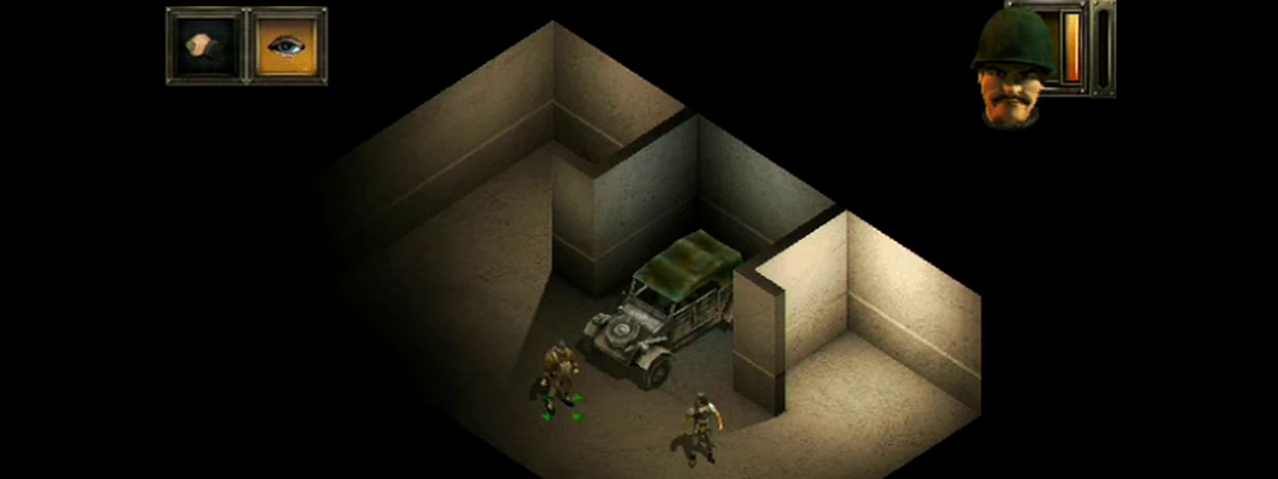
{"dt_ms": 601, "buttons": [], "events": [[601, "Y", "up"]]}
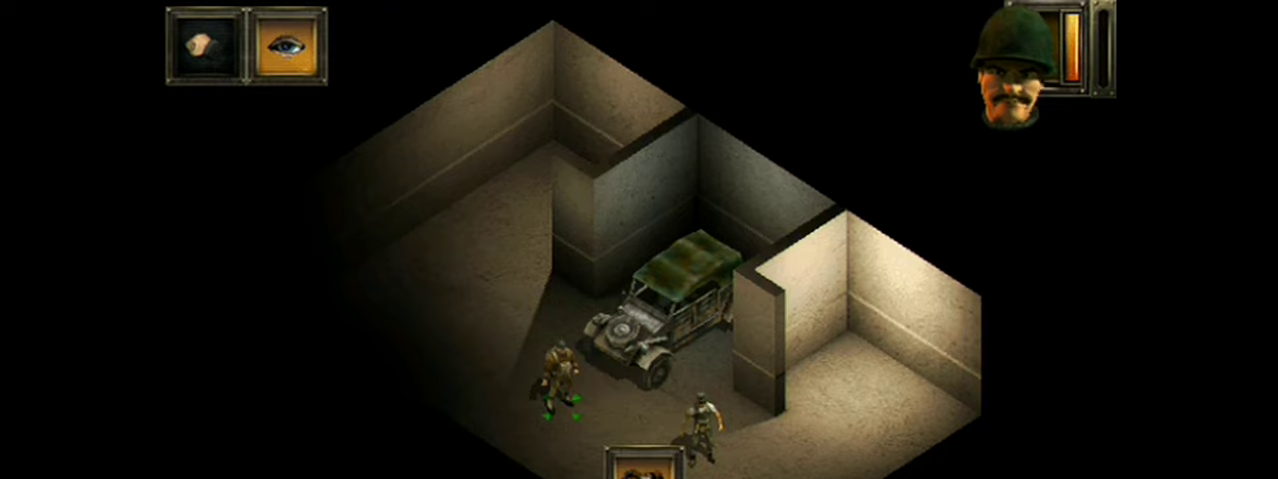
{"dt_ms": 400, "buttons": [], "events": []}
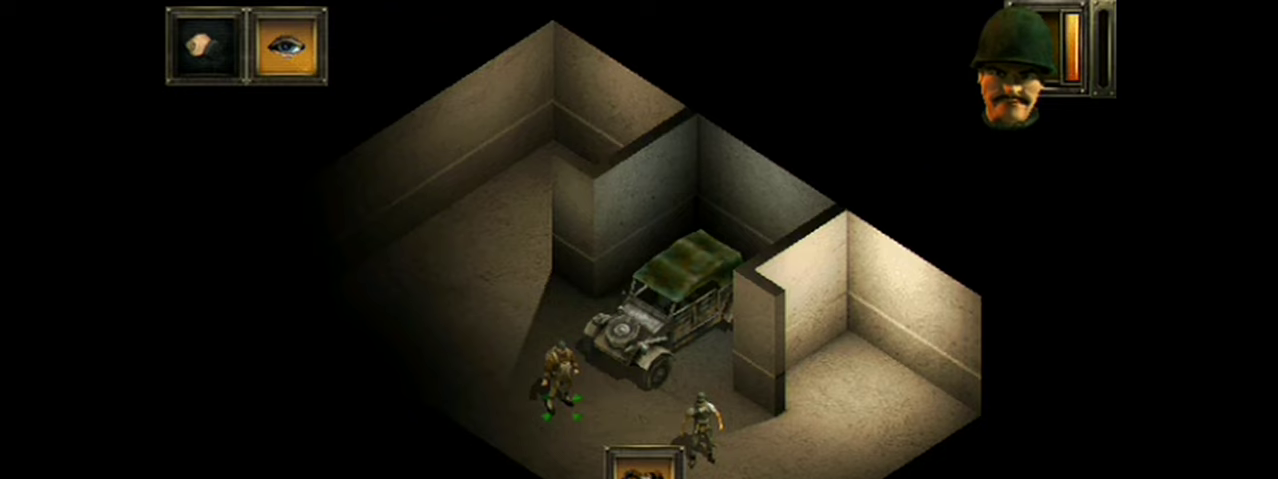
{"dt_ms": 401, "buttons": ["A"], "events": [[317, "A", "down"]]}
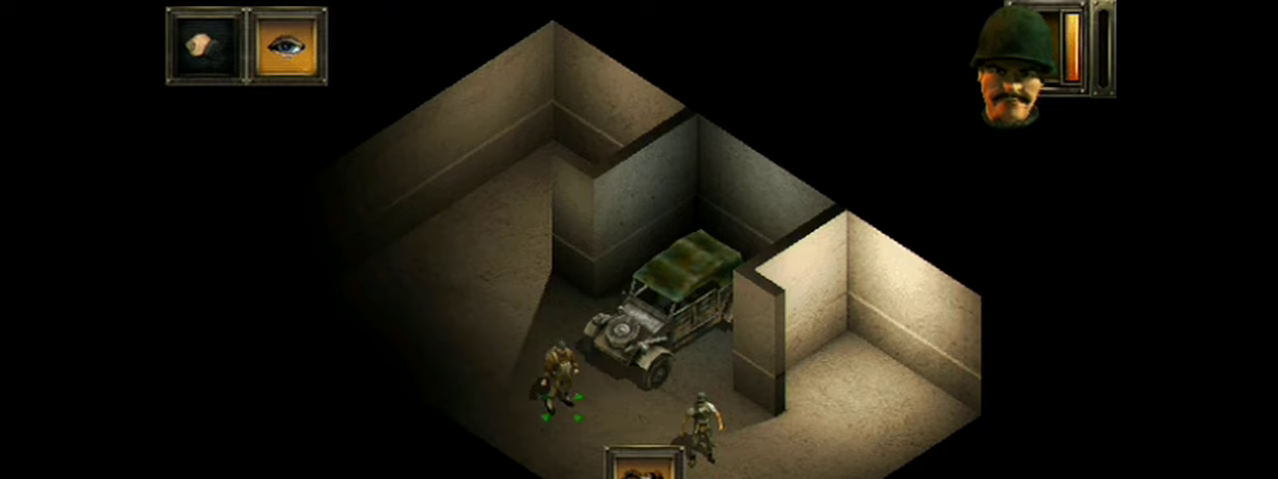
{"dt_ms": 600, "buttons": ["A"], "events": []}
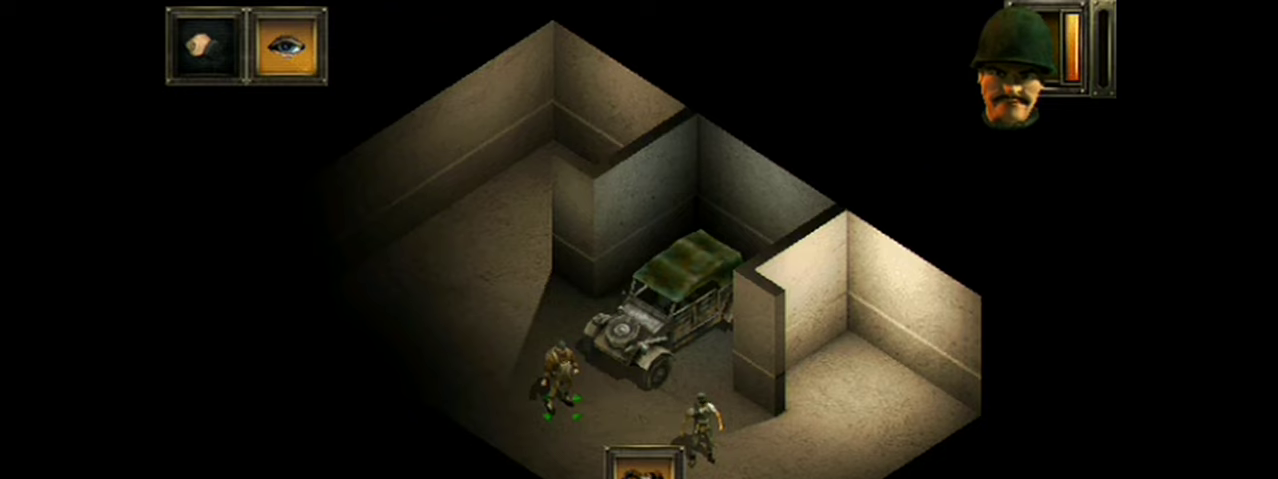
{"dt_ms": 501, "buttons": ["A"], "events": []}
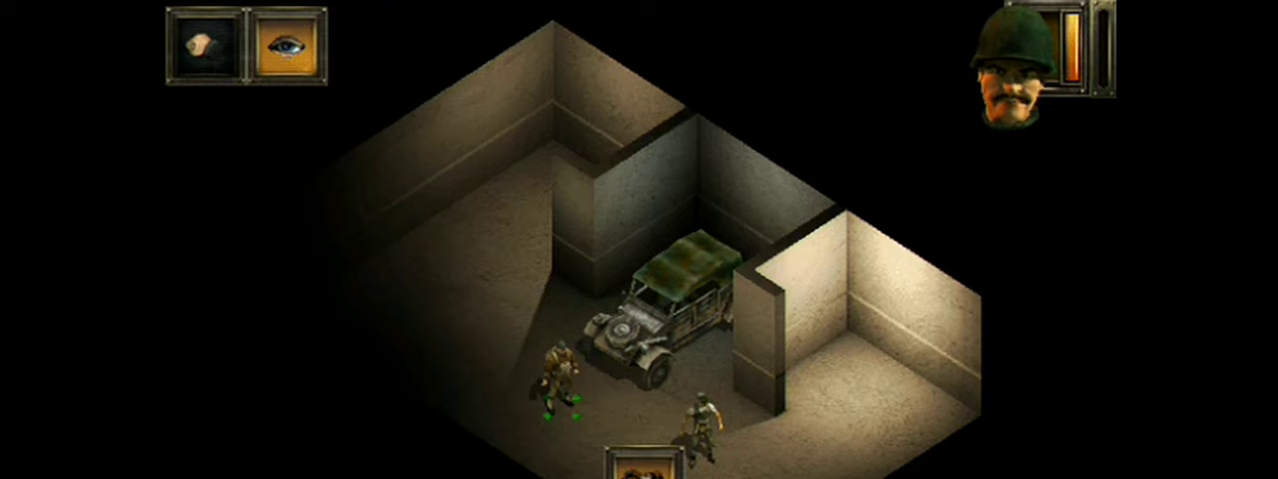
{"dt_ms": 500, "buttons": ["A"], "events": []}
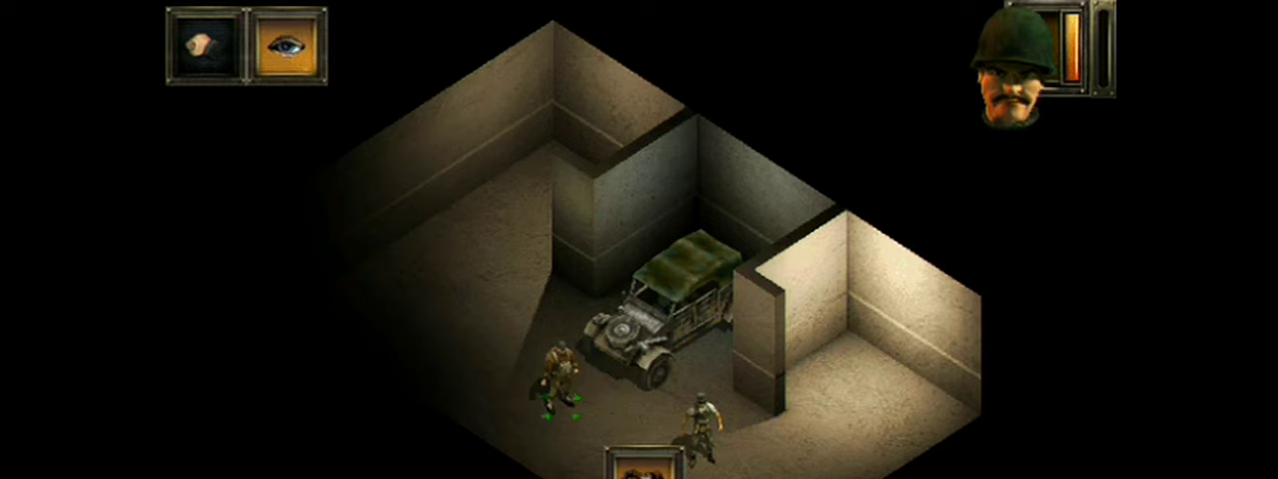
{"dt_ms": 501, "buttons": ["A"], "events": []}
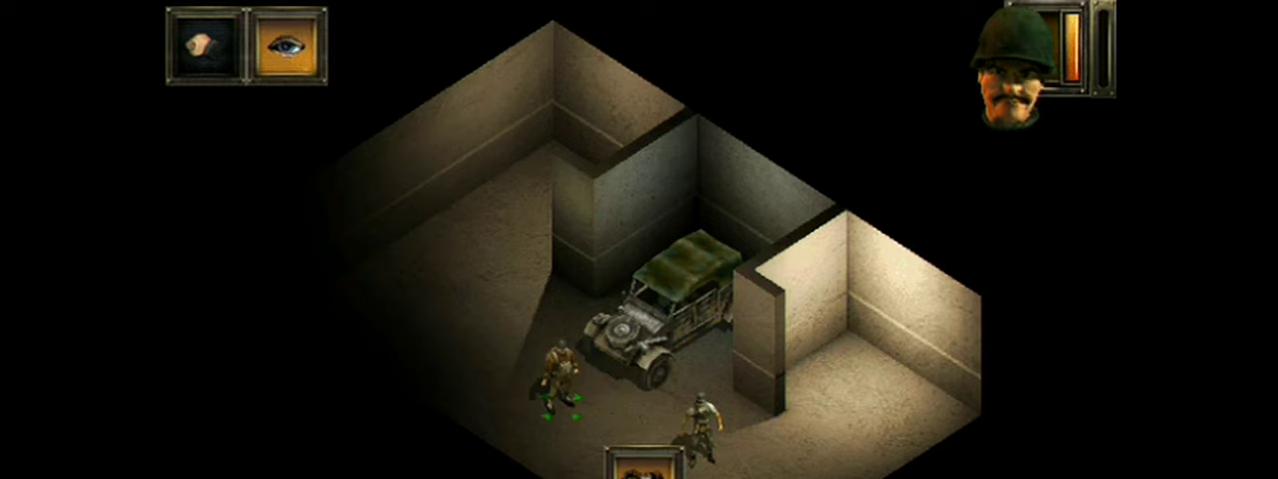
{"dt_ms": 500, "buttons": ["A"], "events": []}
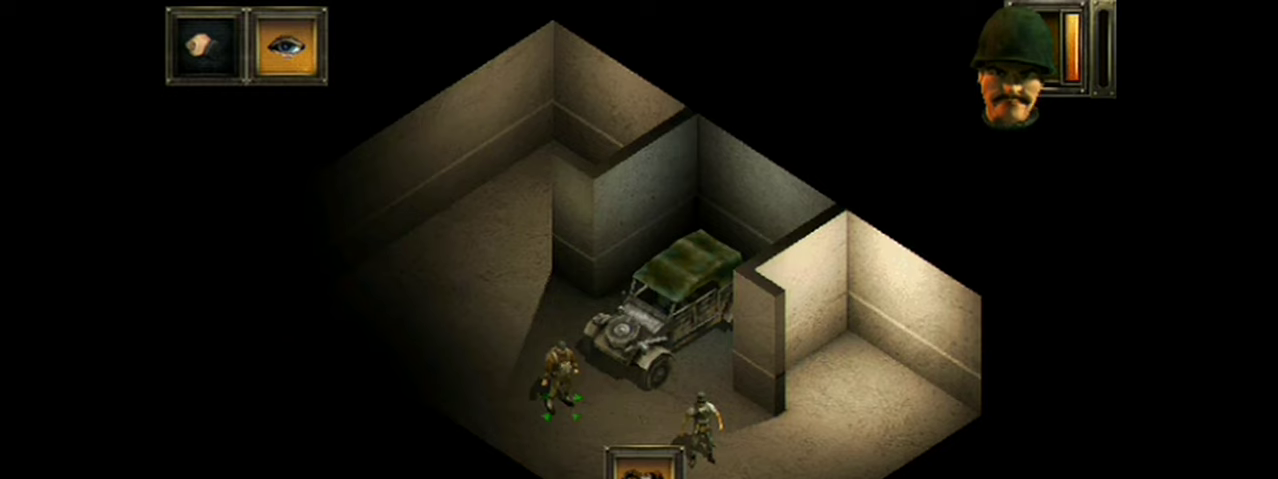
{"dt_ms": 501, "buttons": ["A"], "events": []}
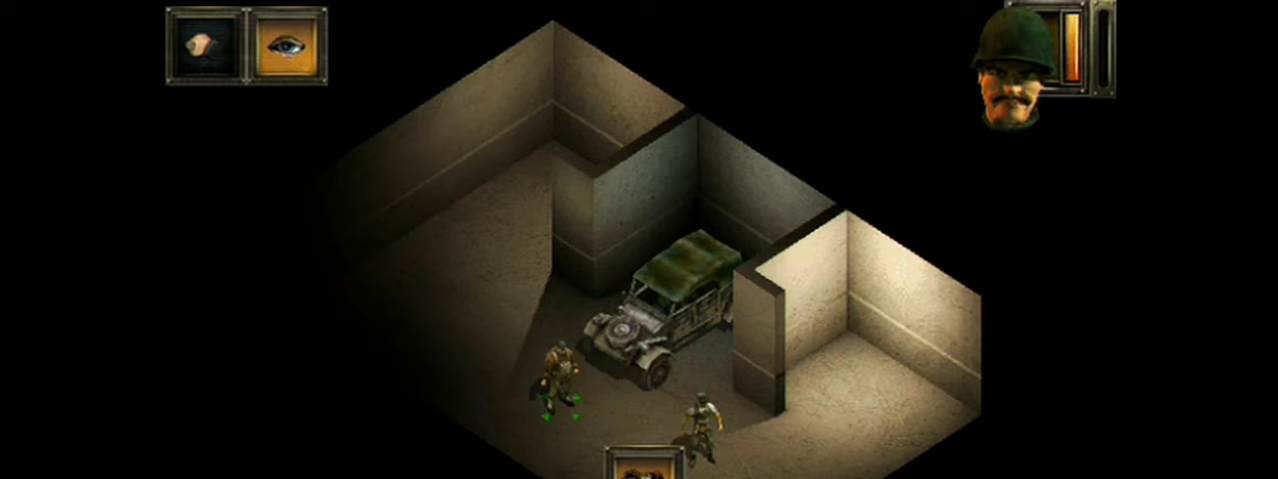
{"dt_ms": 384, "buttons": ["A"], "events": []}
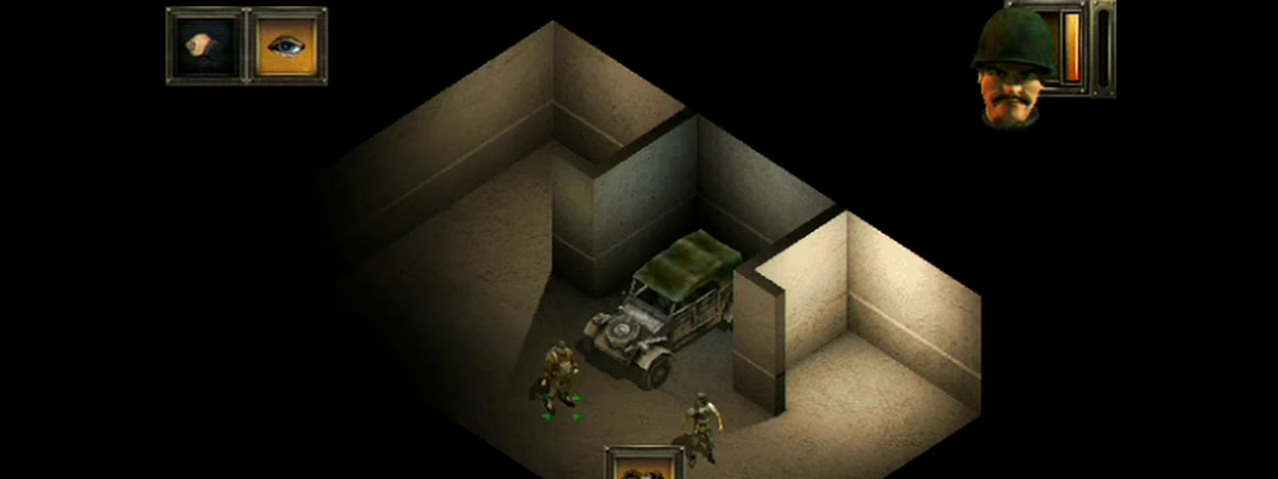
{"dt_ms": 100, "buttons": [], "events": [[66, "A", "up"]]}